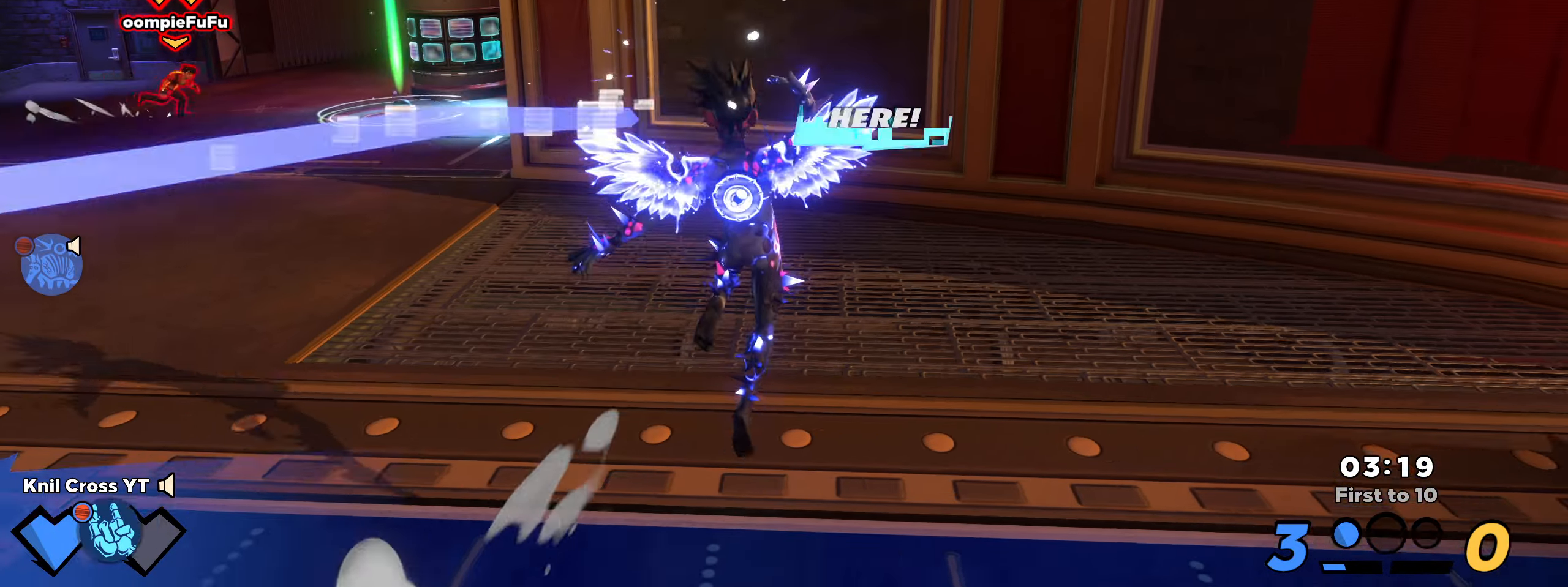
Gameplay with keyboard and mouse; each line is a JSON object with the keys and mouse buttons held at the frame after it. "events" lists presses ("down") and releases ("up") of "a", "alt", "ctrl", "d", "e", "f", "q", "r", "s", "shift", "space", "w", "mouse_left", "mouse_wheel", "mouse_right", "mouse_mb4" and "mouse_mb5" between this image and that frame as [ms after this image, input, new state], when the widget could be followed in between. "mouse_left", "mouse_wheel", "mouse_right", "mouse_mb4", "mouse_mb5" = the "left", "wheel", "right", "mb4", "mb5" buttons of the "mouse" list. No other keys are recorded. "wheel" means that the mouse wheel is clicked or scrolled. Mouse movement is not recorded.
{"keys": ["shift", "w"], "mouse": [], "events": [[117, "a", "down"], [117, "s", "down"], [233, "s", "up"], [300, "w", "down"], [317, "shift", "down"], [367, "a", "up"]]}
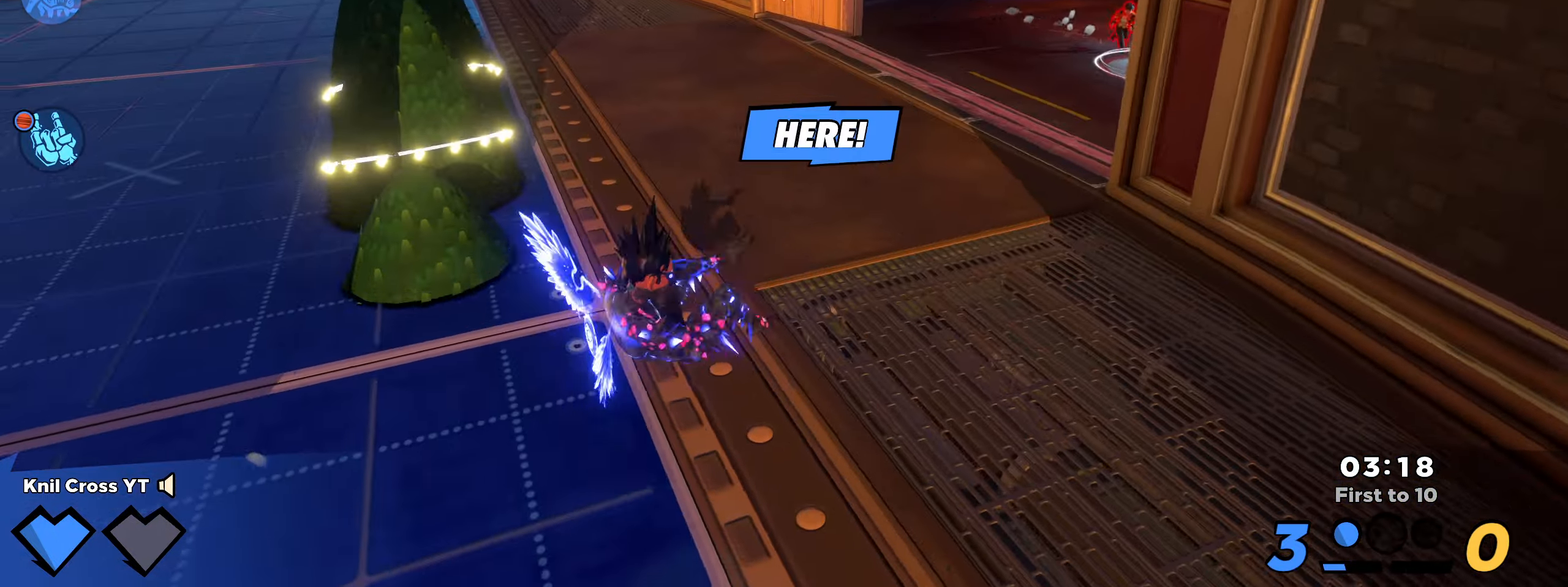
{"keys": ["d", "shift", "w"], "mouse": [], "events": [[267, "d", "down"], [350, "w", "up"], [500, "w", "down"]]}
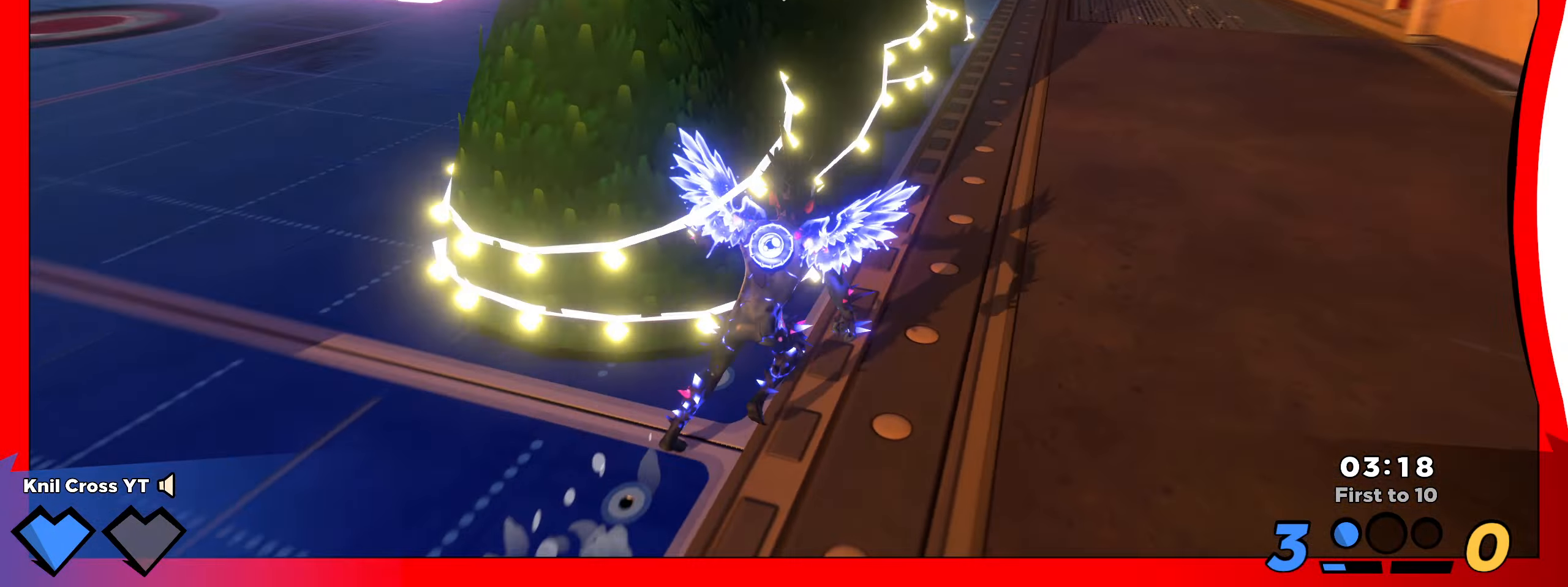
{"keys": ["d", "s"], "mouse": [], "events": [[300, "w", "up"], [333, "shift", "up"], [367, "s", "down"]]}
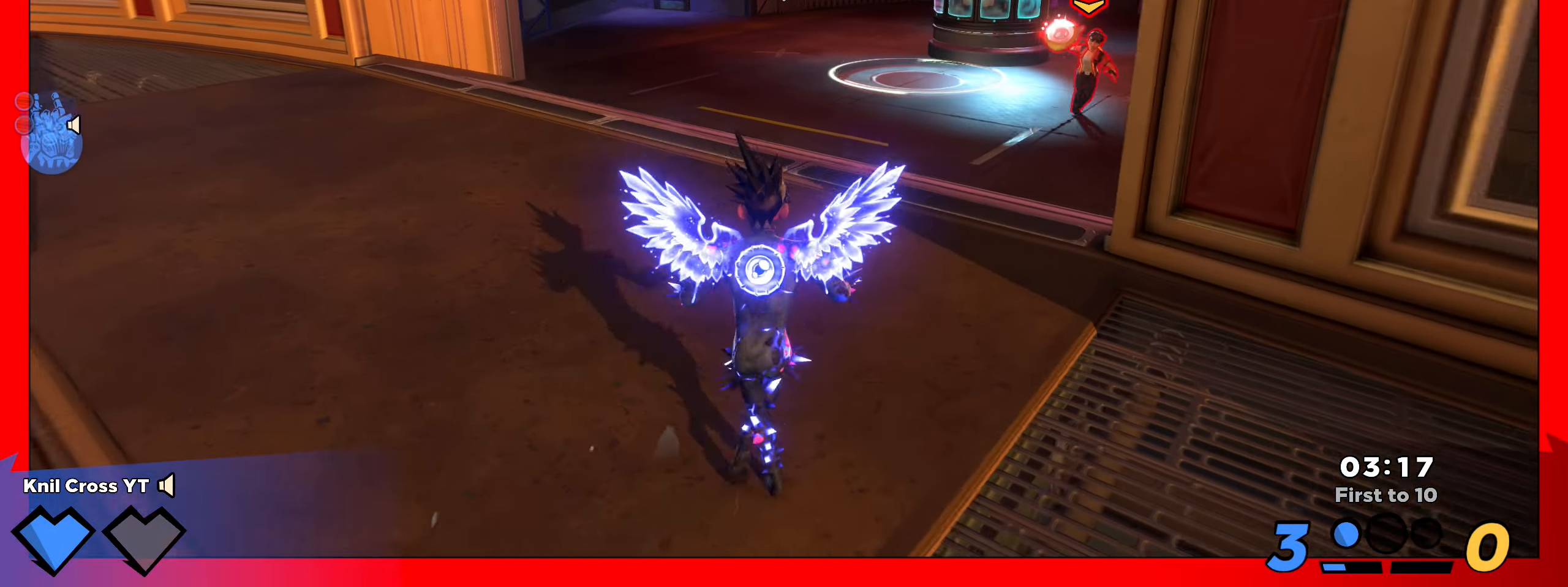
{"keys": ["a", "w"], "mouse": [], "events": [[33, "d", "up"], [150, "a", "down"], [217, "s", "up"], [250, "w", "down"], [267, "q", "down"], [400, "q", "up"]]}
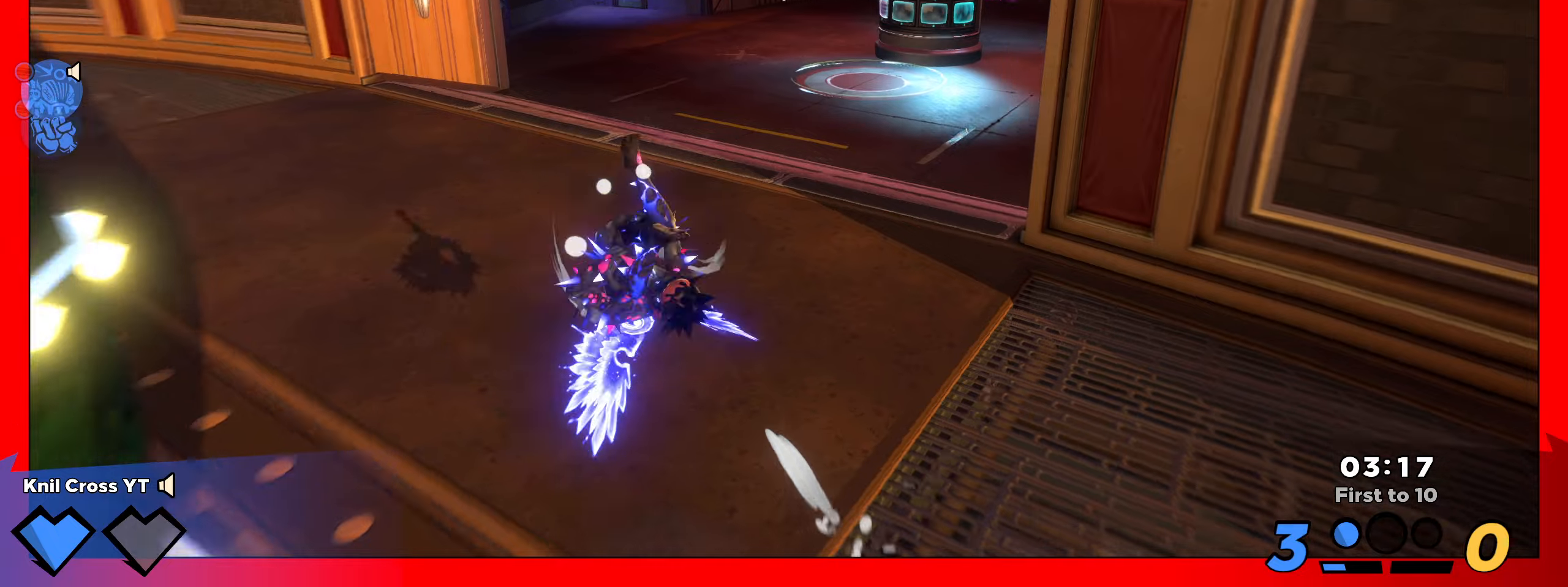
{"keys": ["w"], "mouse": [], "events": [[200, "a", "up"]]}
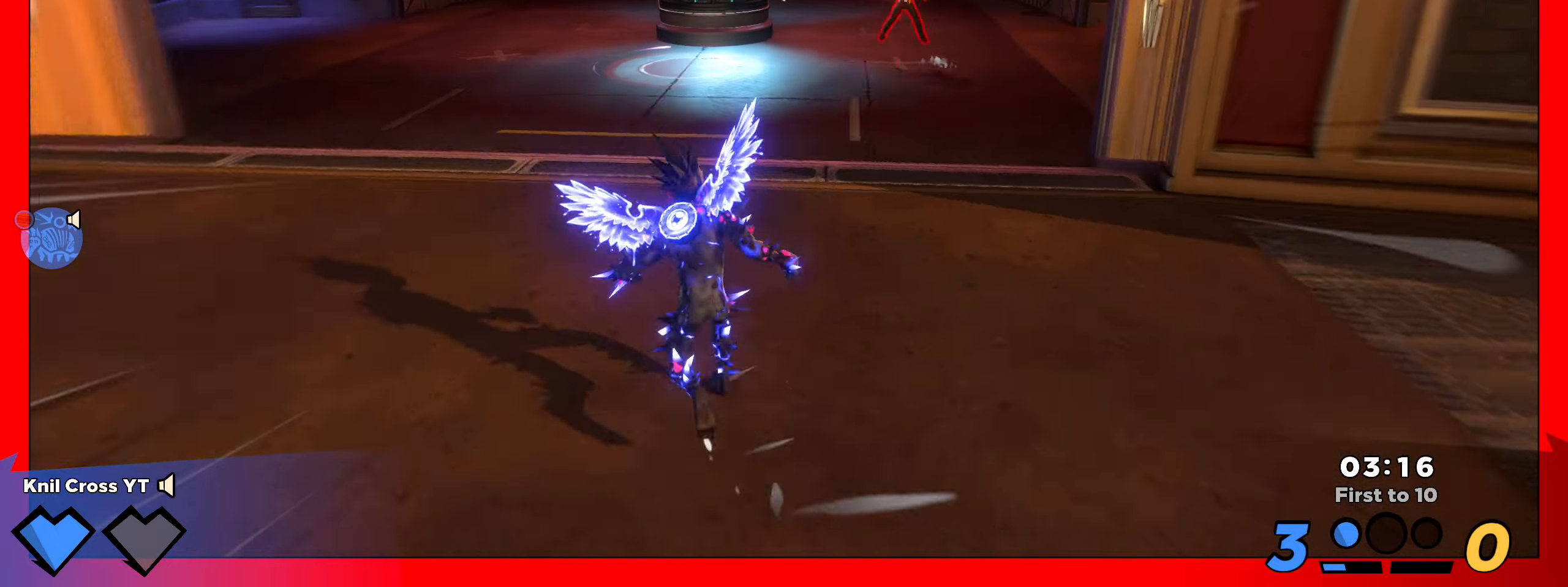
{"keys": ["a"], "mouse": ["right"], "events": [[84, "a", "down"], [167, "w", "up"], [184, "q", "down"], [300, "q", "up"], [400, "mouse_right", "down"]]}
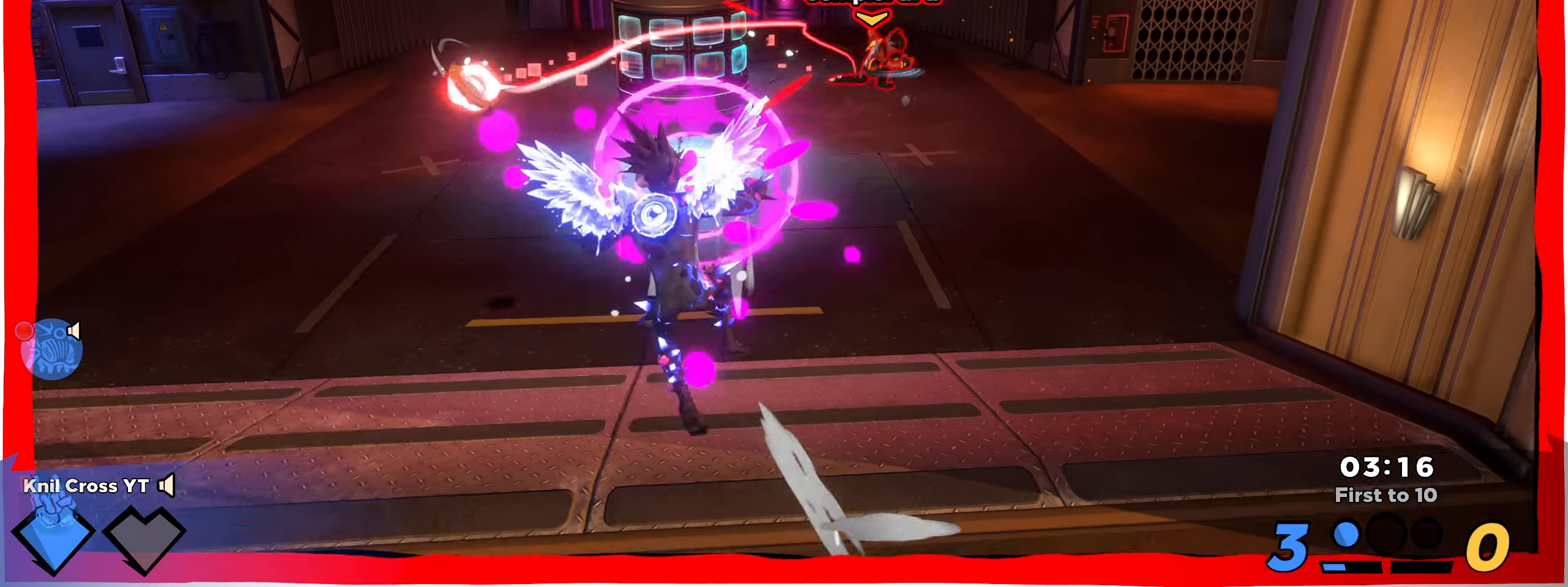
{"keys": ["a", "w"], "mouse": ["left"], "events": [[50, "mouse_right", "up"], [384, "w", "down"], [434, "mouse_left", "down"]]}
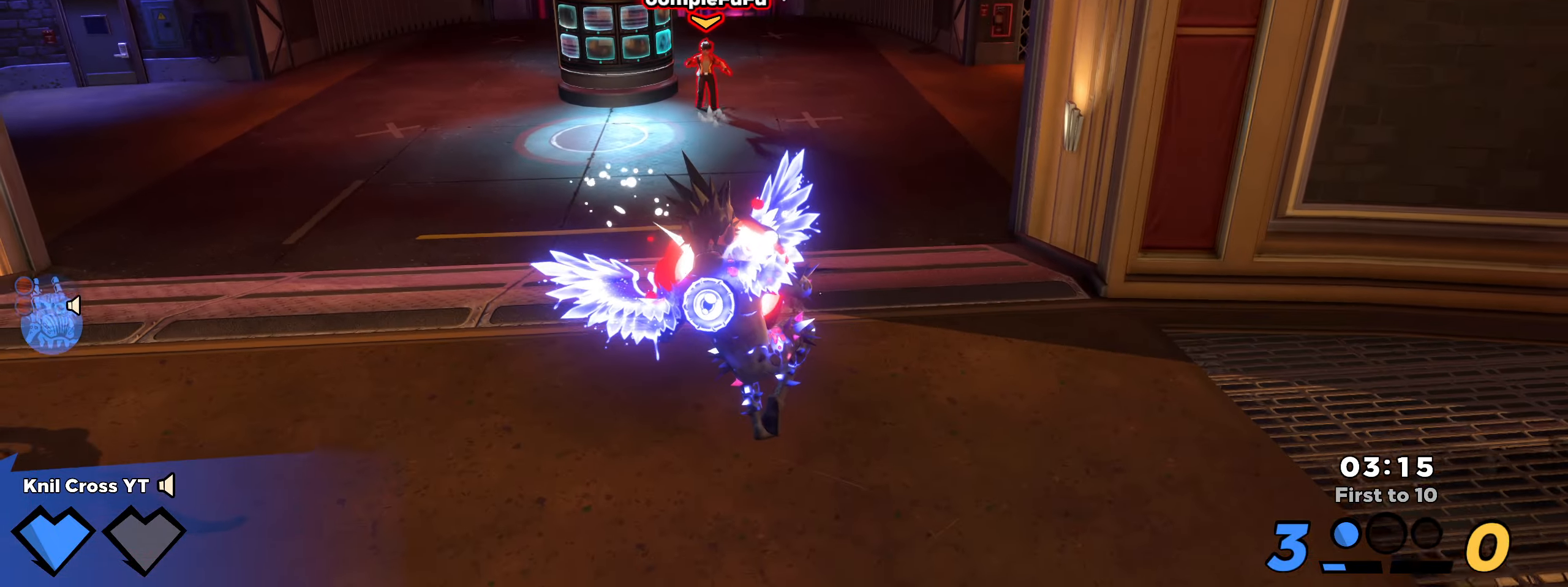
{"keys": ["a", "w"], "mouse": ["left"], "events": [[117, "f", "down"], [234, "f", "up"]]}
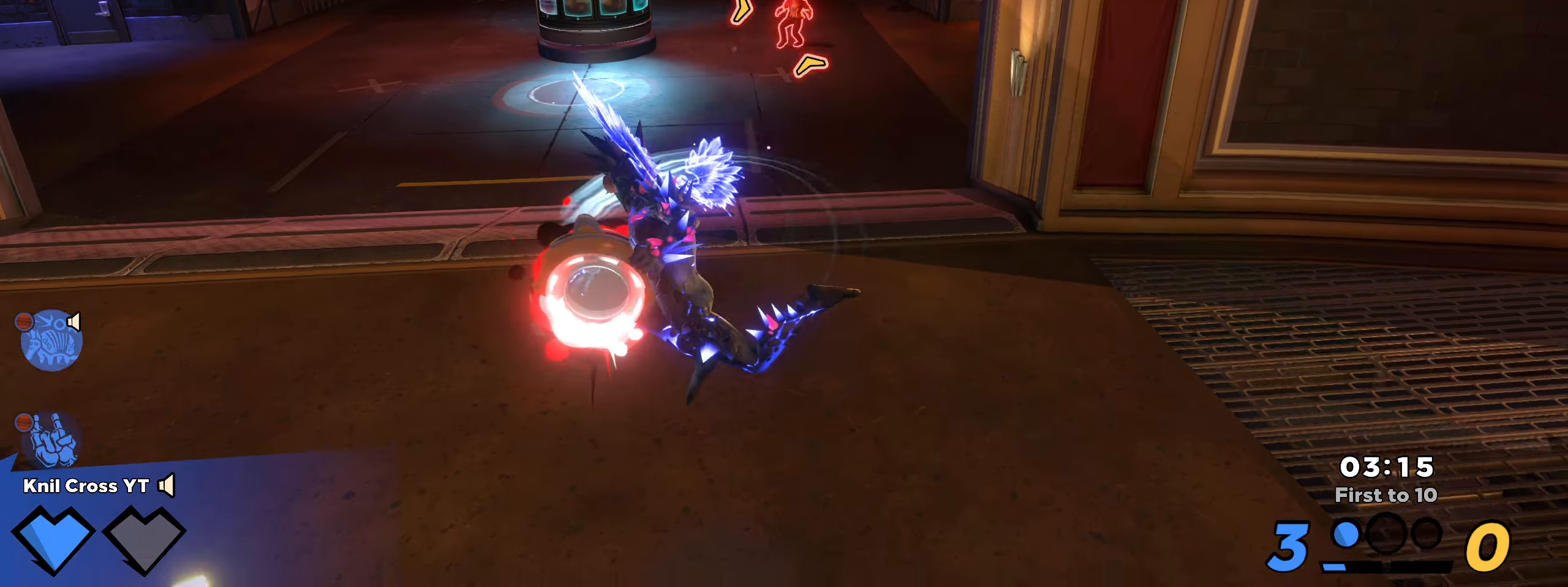
{"keys": ["a", "w"], "mouse": ["left"], "events": []}
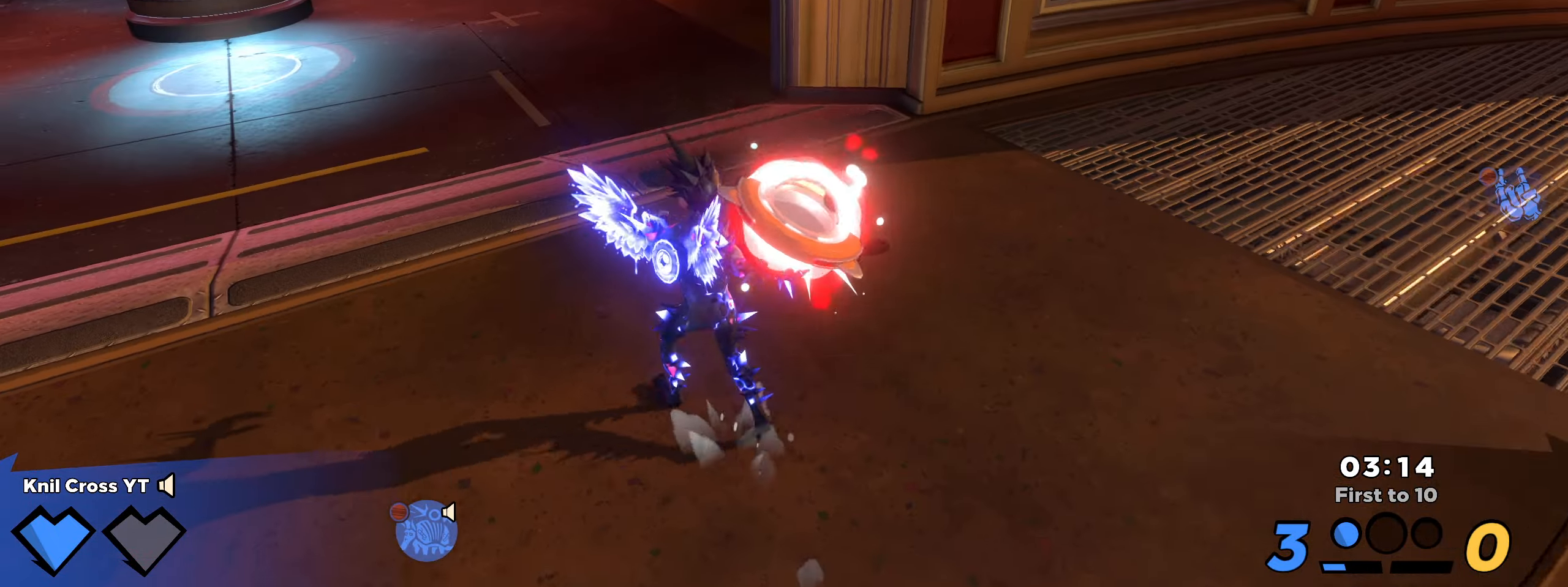
{"keys": ["a", "w"], "mouse": ["left"], "events": []}
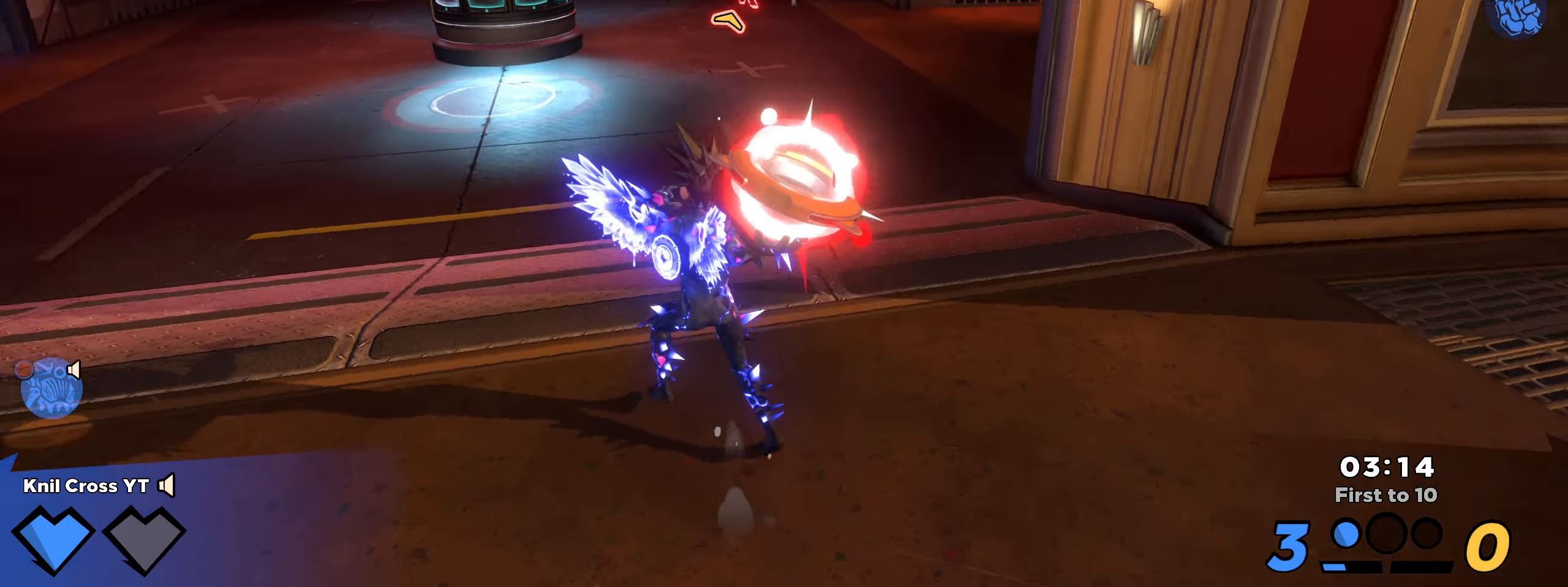
{"keys": ["a", "w"], "mouse": ["left"], "events": []}
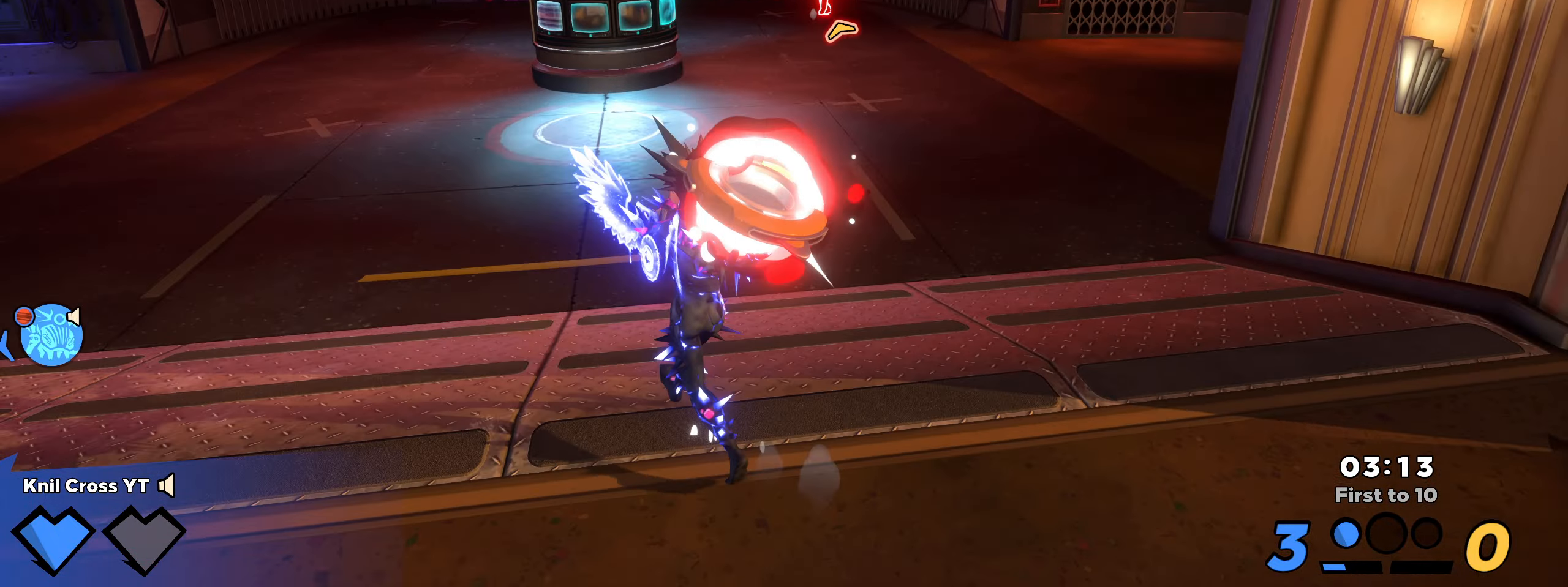
{"keys": ["w"], "mouse": ["left"], "events": [[34, "a", "up"]]}
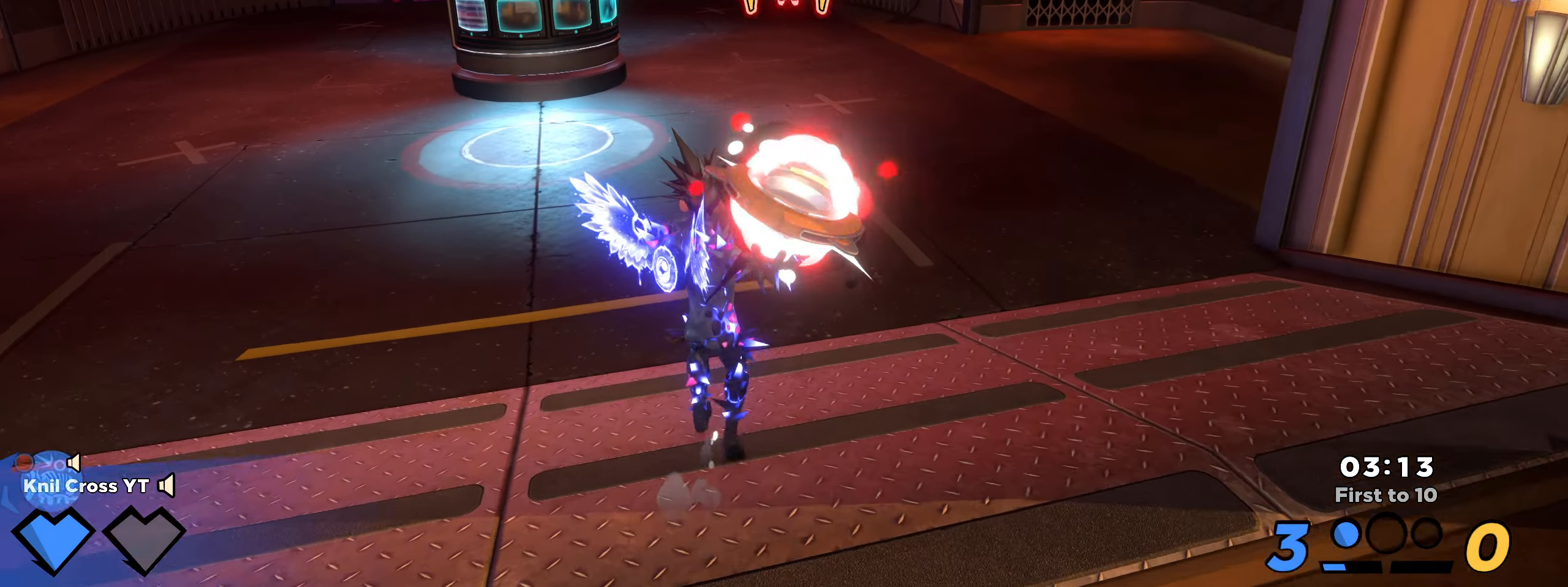
{"keys": ["a", "w"], "mouse": [], "events": [[50, "mouse_left", "up"], [267, "q", "down"], [300, "a", "down"], [400, "q", "up"]]}
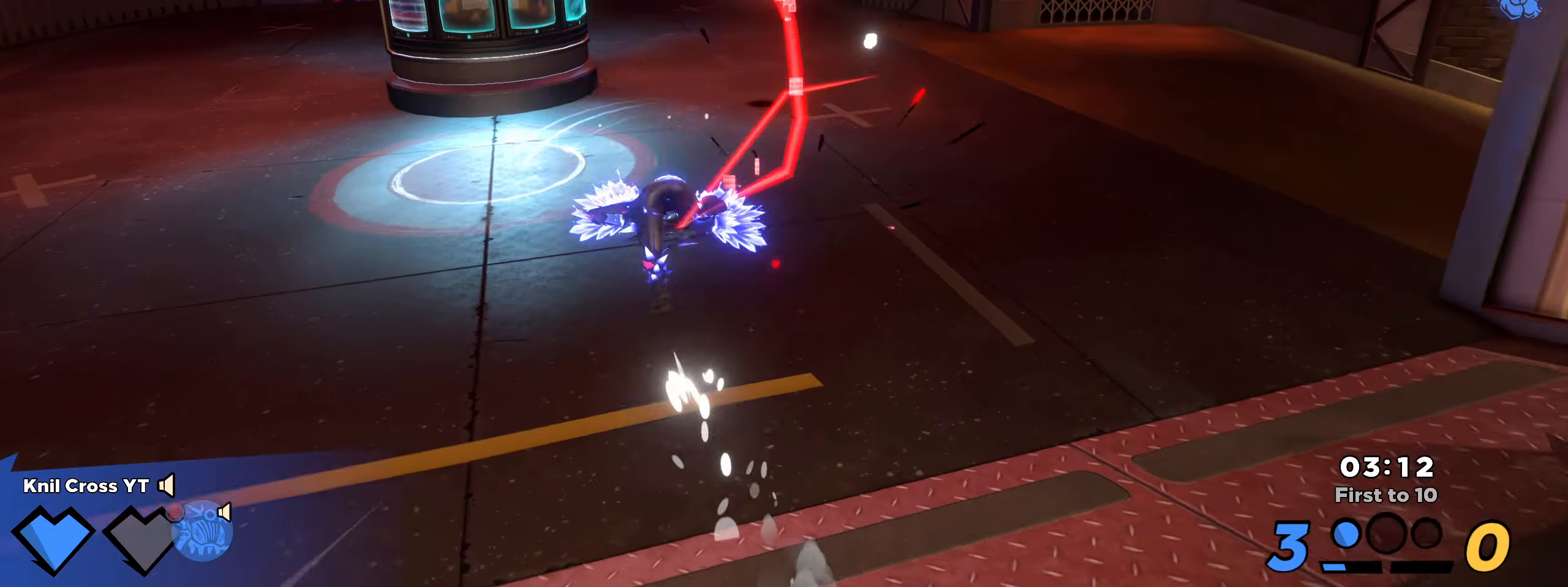
{"keys": ["w"], "mouse": [], "events": [[367, "a", "up"]]}
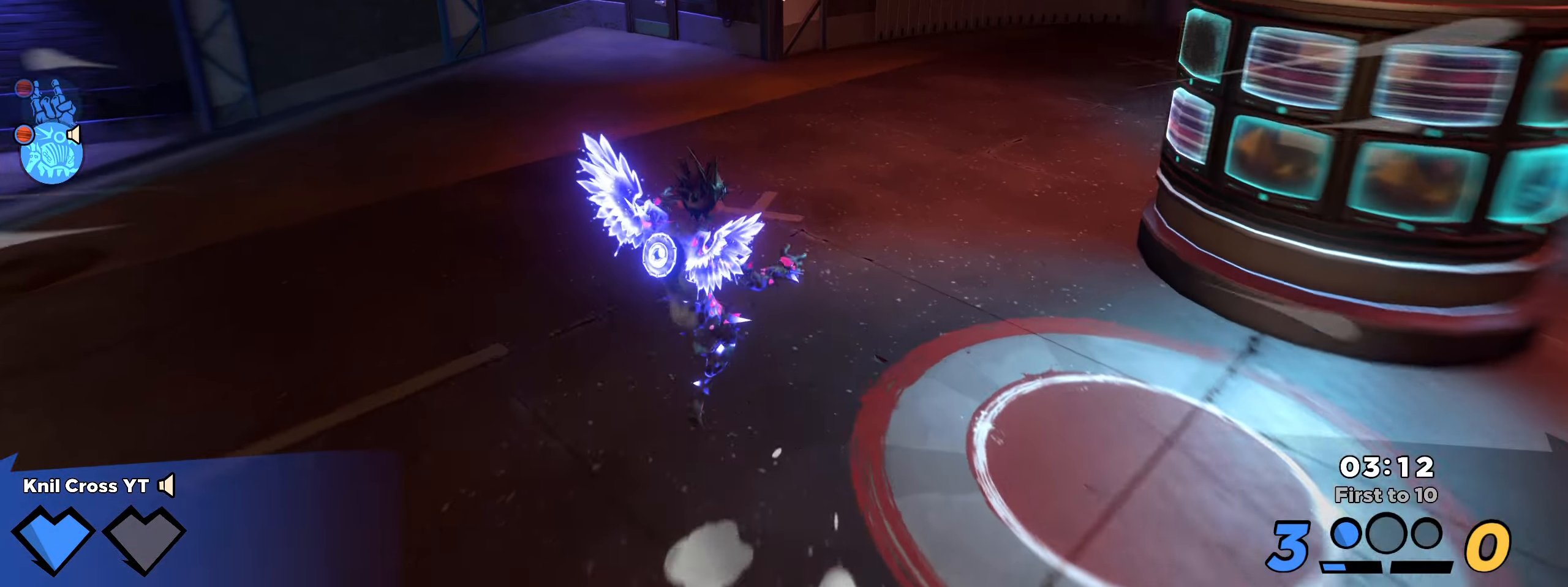
{"keys": ["d"], "mouse": [], "events": [[266, "d", "down"], [450, "w", "up"]]}
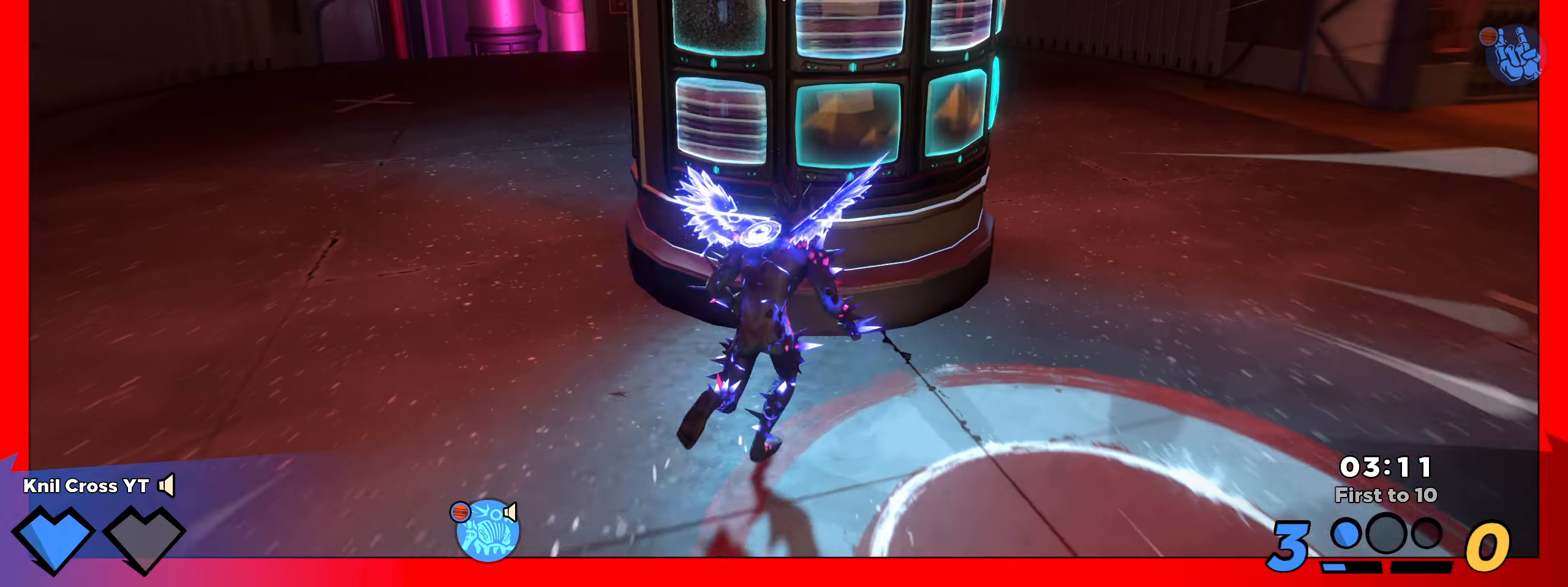
{"keys": ["s"], "mouse": [], "events": [[83, "q", "down"], [200, "q", "up"], [216, "s", "down"], [450, "d", "up"]]}
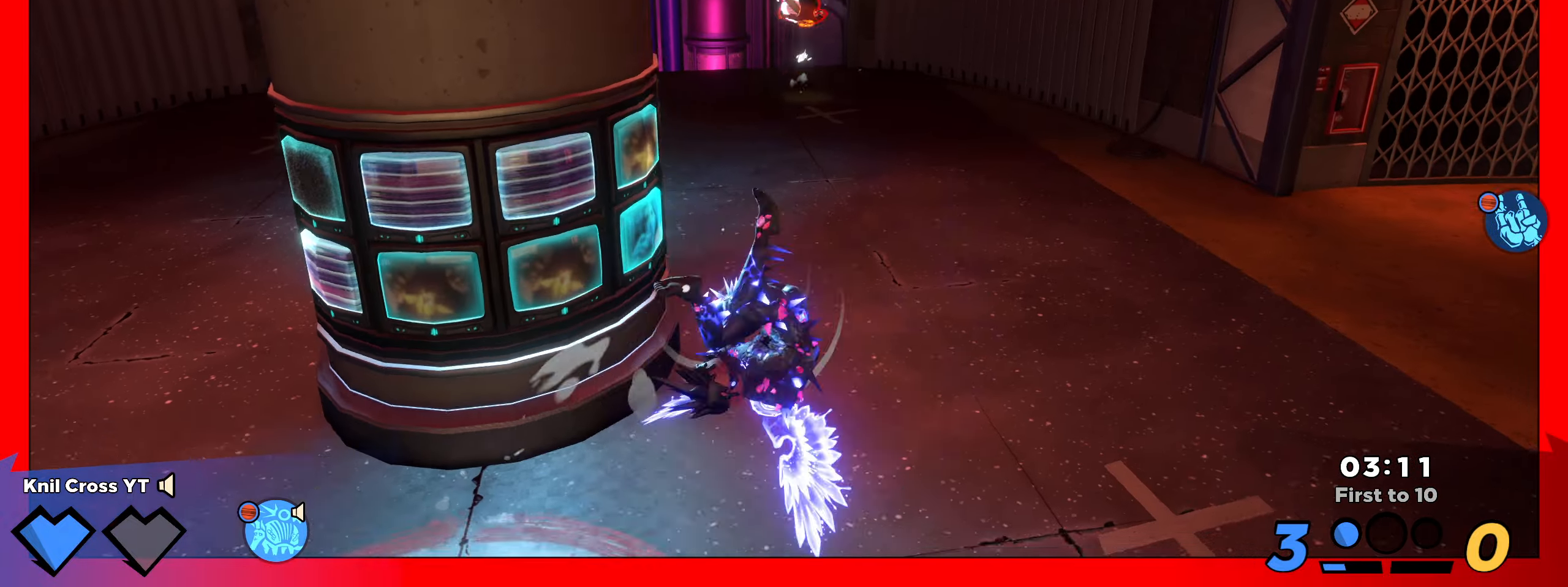
{"keys": ["a", "s"], "mouse": ["right"], "events": [[416, "a", "down"], [416, "mouse_right", "down"]]}
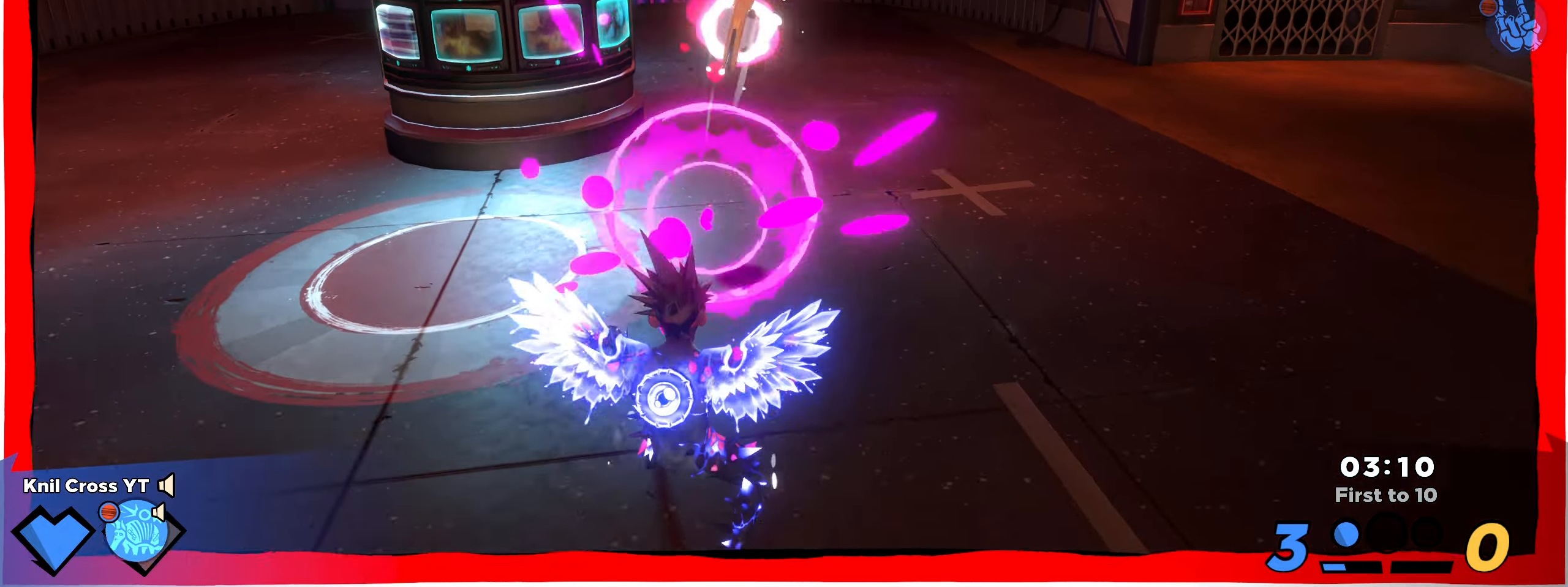
{"keys": ["a", "q", "w"], "mouse": [], "events": [[66, "mouse_right", "up"], [66, "s", "up"], [150, "mouse_left", "down"], [150, "w", "down"], [250, "mouse_left", "up"], [400, "a", "up"], [450, "a", "down"], [466, "q", "down"]]}
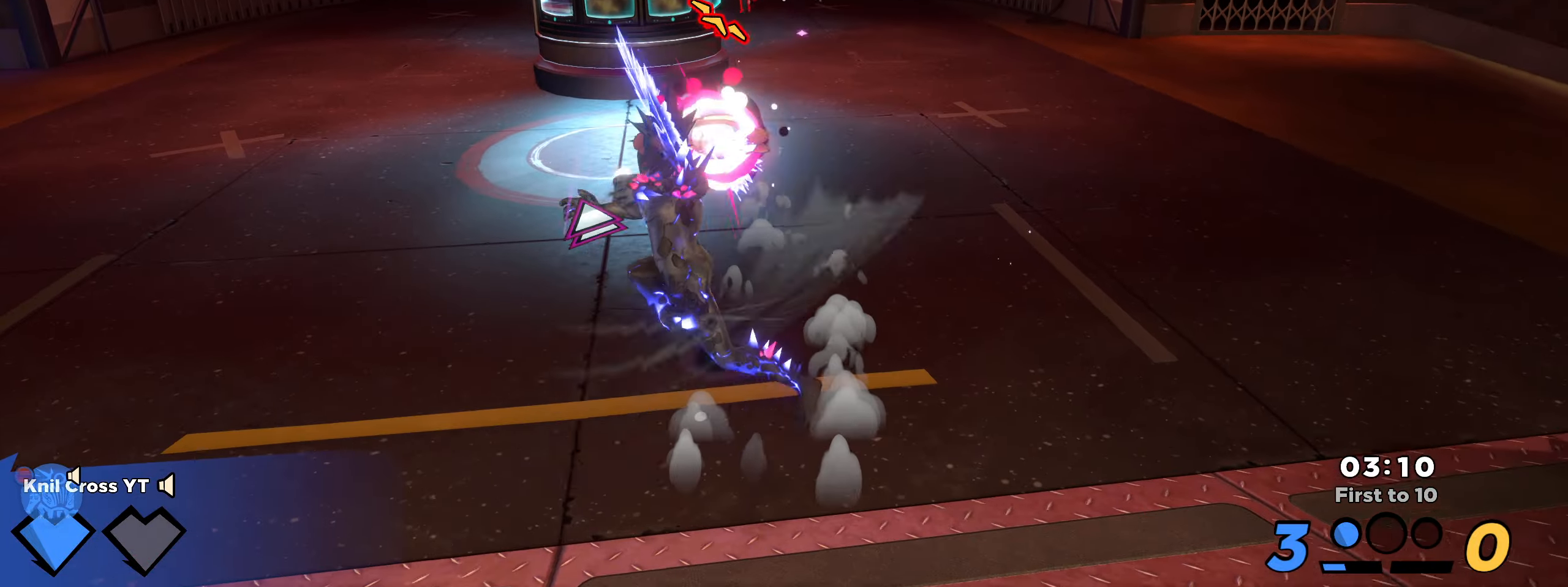
{"keys": ["d"], "mouse": [], "events": [[83, "q", "up"], [216, "a", "up"], [333, "d", "down"], [450, "w", "up"]]}
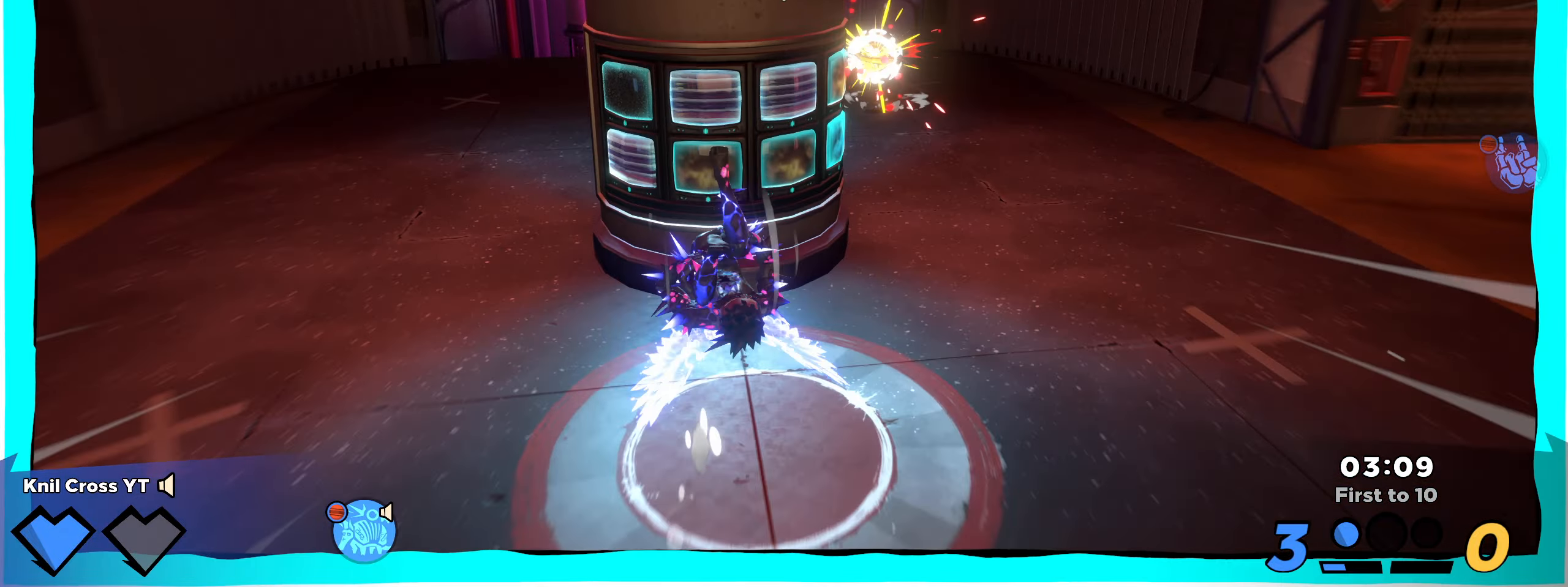
{"keys": ["d"], "mouse": ["left"], "events": [[233, "mouse_right", "down"], [400, "mouse_right", "up"], [500, "mouse_left", "down"]]}
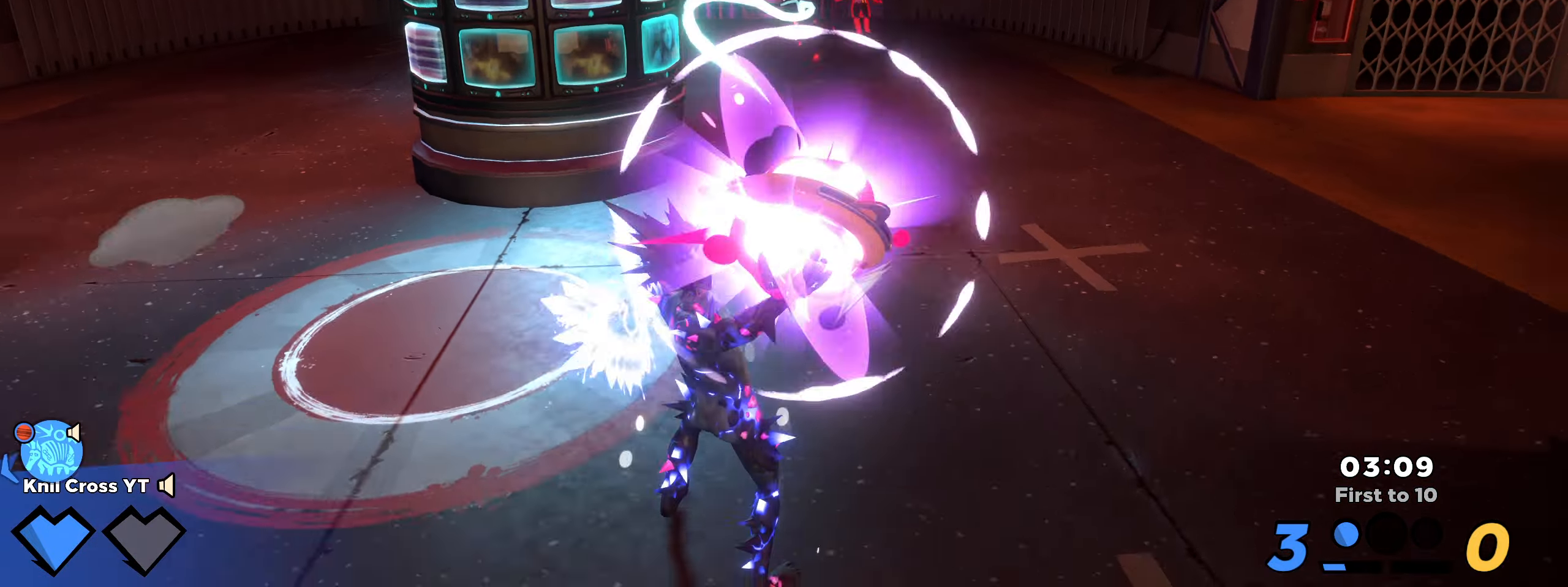
{"keys": ["d"], "mouse": [], "events": [[100, "mouse_left", "up"], [300, "q", "down"], [400, "q", "up"]]}
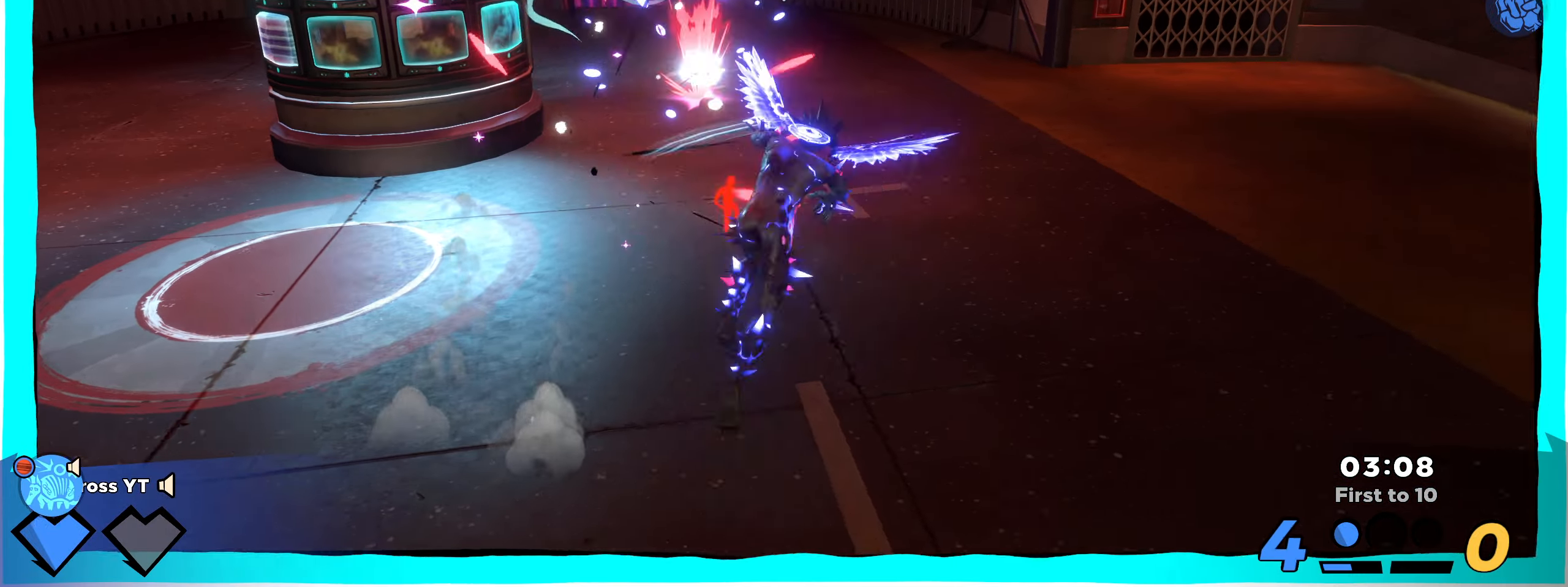
{"keys": ["w"], "mouse": ["right"], "events": [[316, "w", "down"], [366, "d", "up"], [450, "mouse_right", "down"]]}
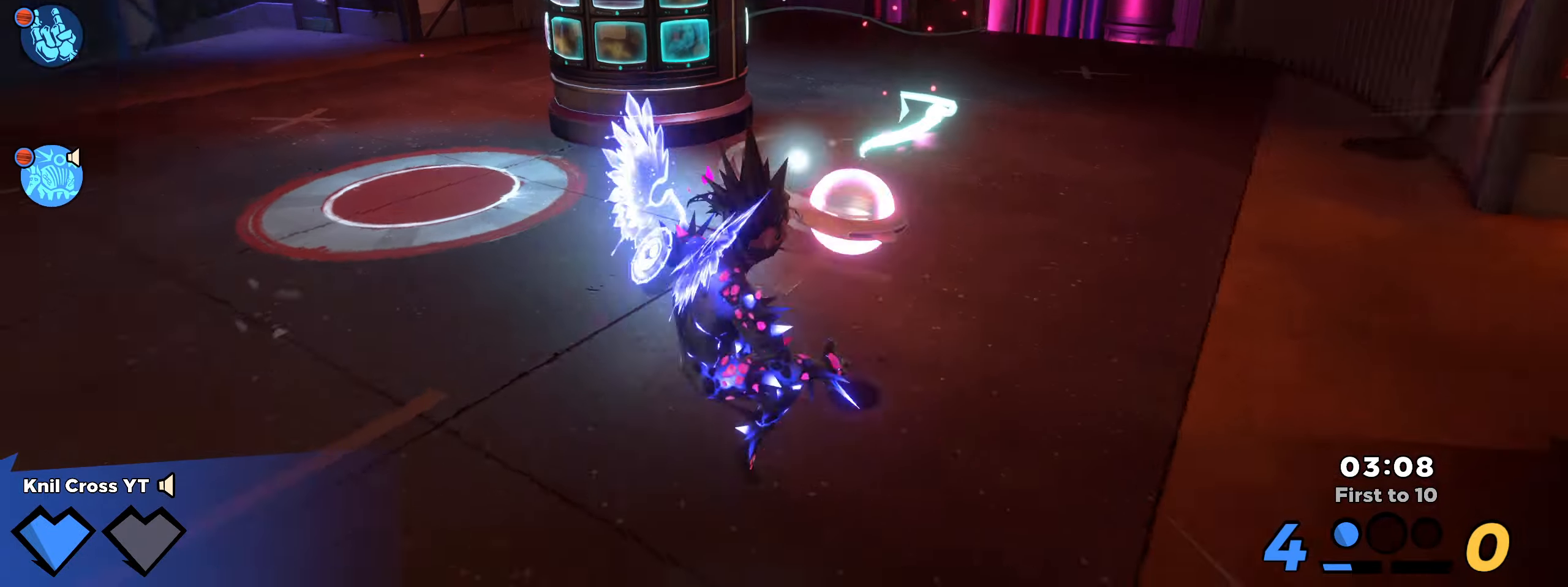
{"keys": ["w"], "mouse": ["left"], "events": [[116, "mouse_right", "up"], [283, "mouse_left", "down"]]}
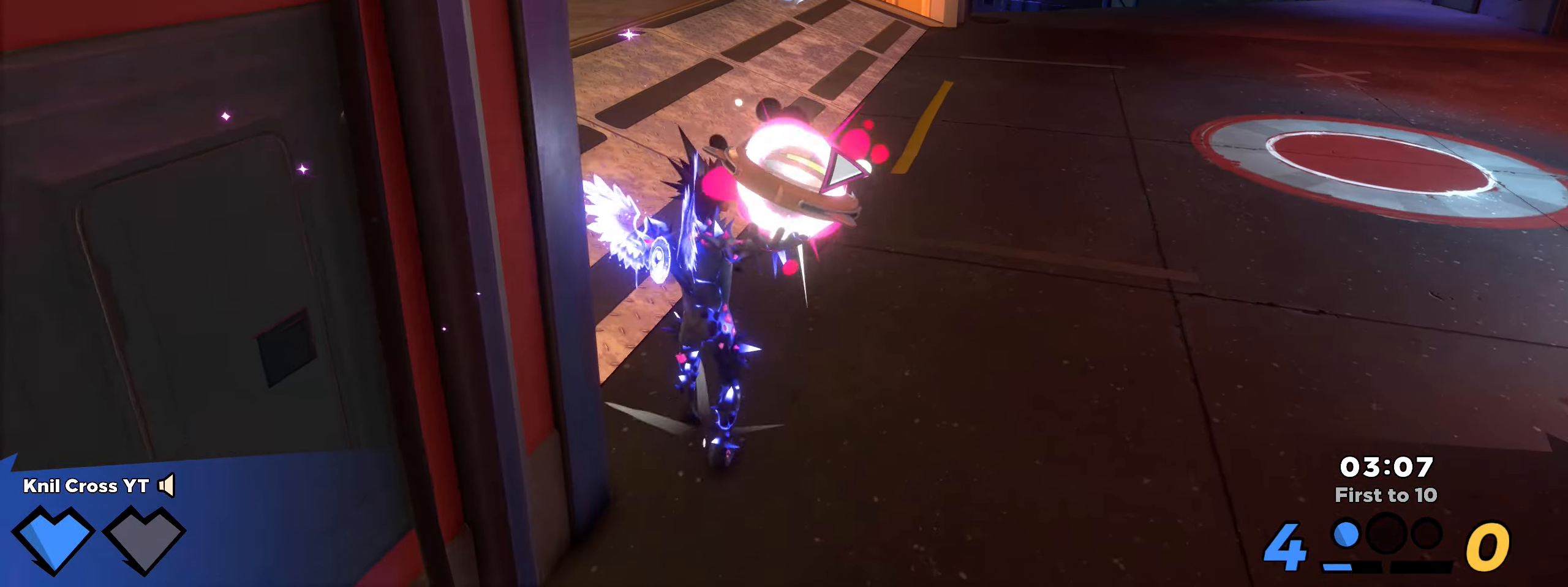
{"keys": ["w"], "mouse": ["left"], "events": []}
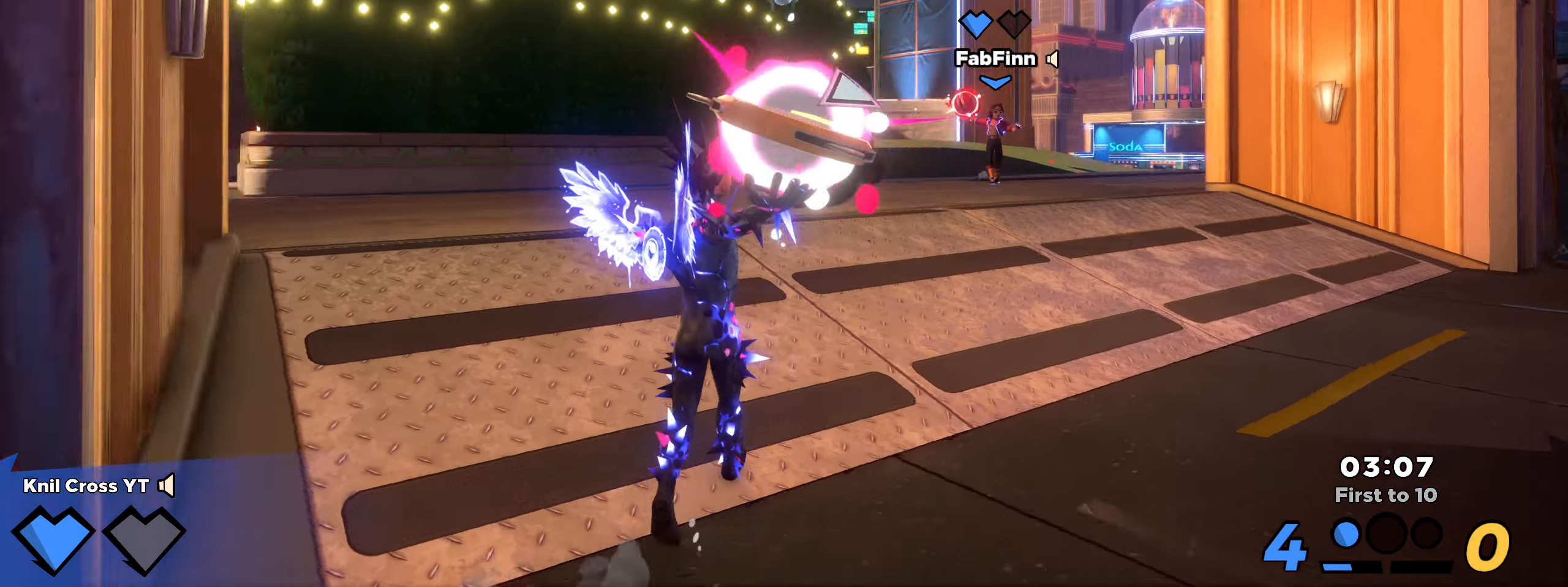
{"keys": ["w"], "mouse": ["left"], "events": []}
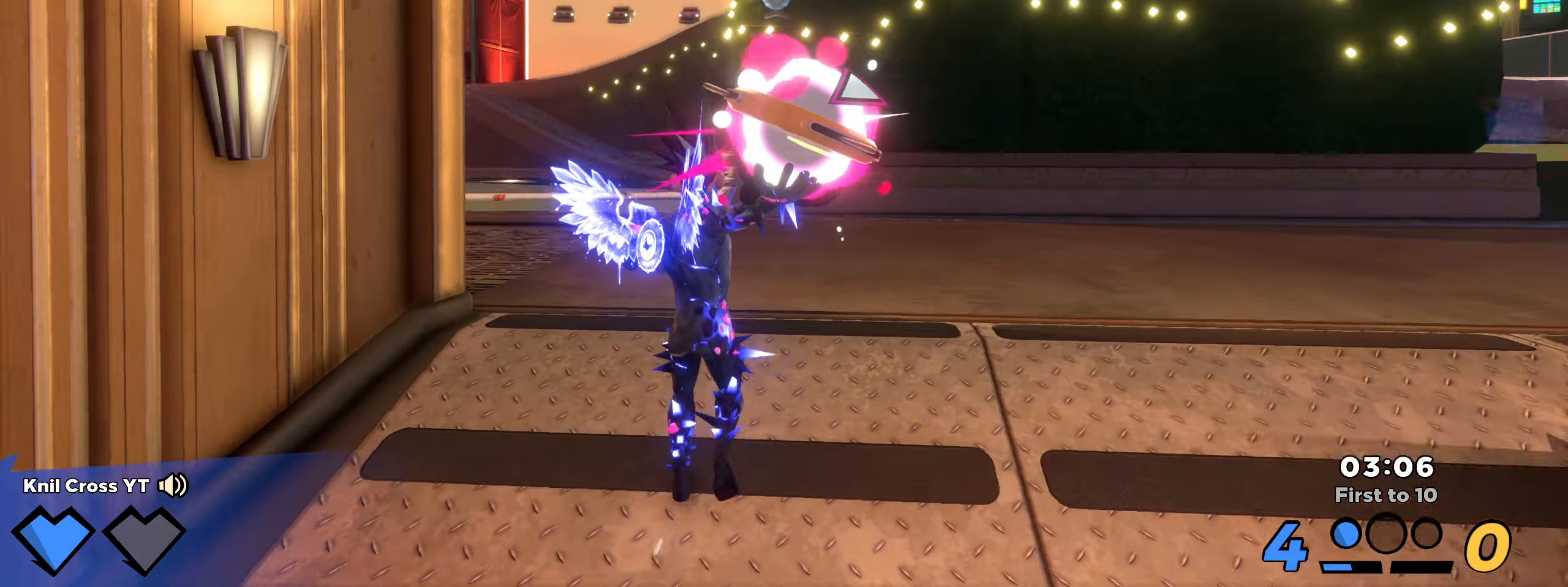
{"keys": ["d", "w"], "mouse": ["left"], "events": [[250, "d", "down"]]}